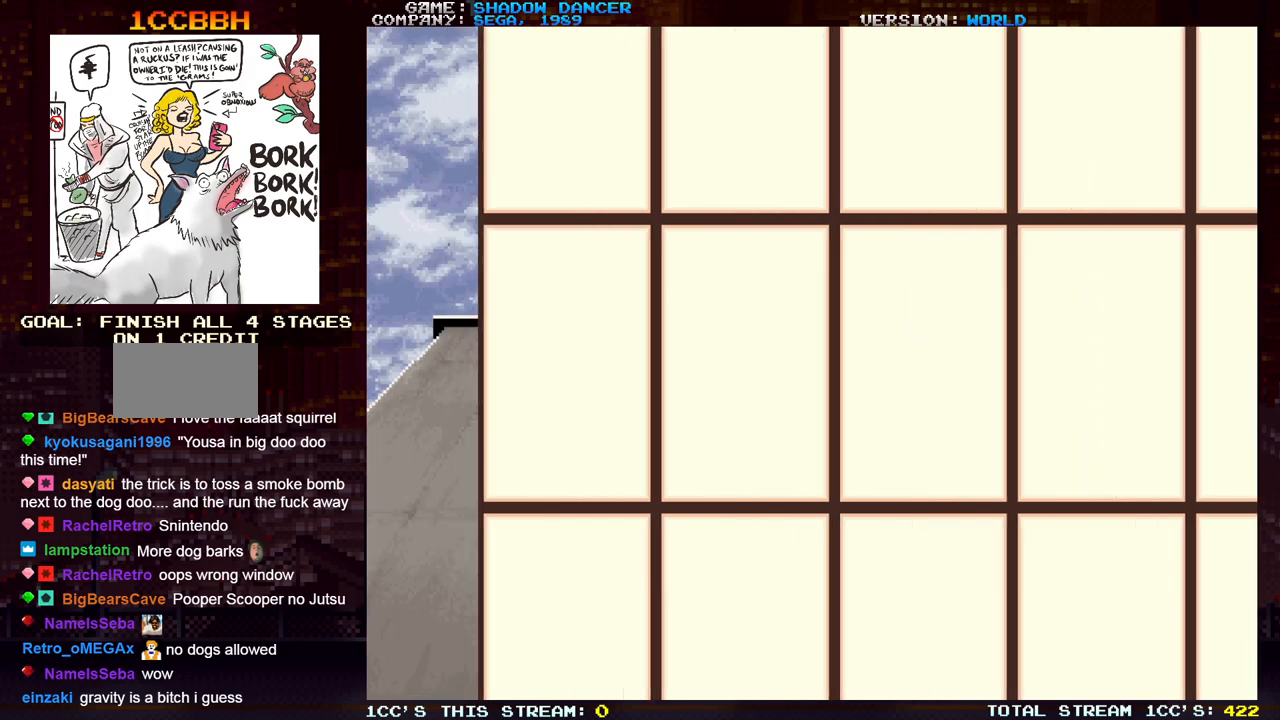
Gameplay with a controller (arcade stick); each line is a JSON object with the inputs held at the frame after it. "events" lists button and stick changes between this image and that frame as [ms after this image, input, new state], when the widget could be followed in between. Not read: L3 R3.
{"buttons": [], "left_stick": "center", "events": []}
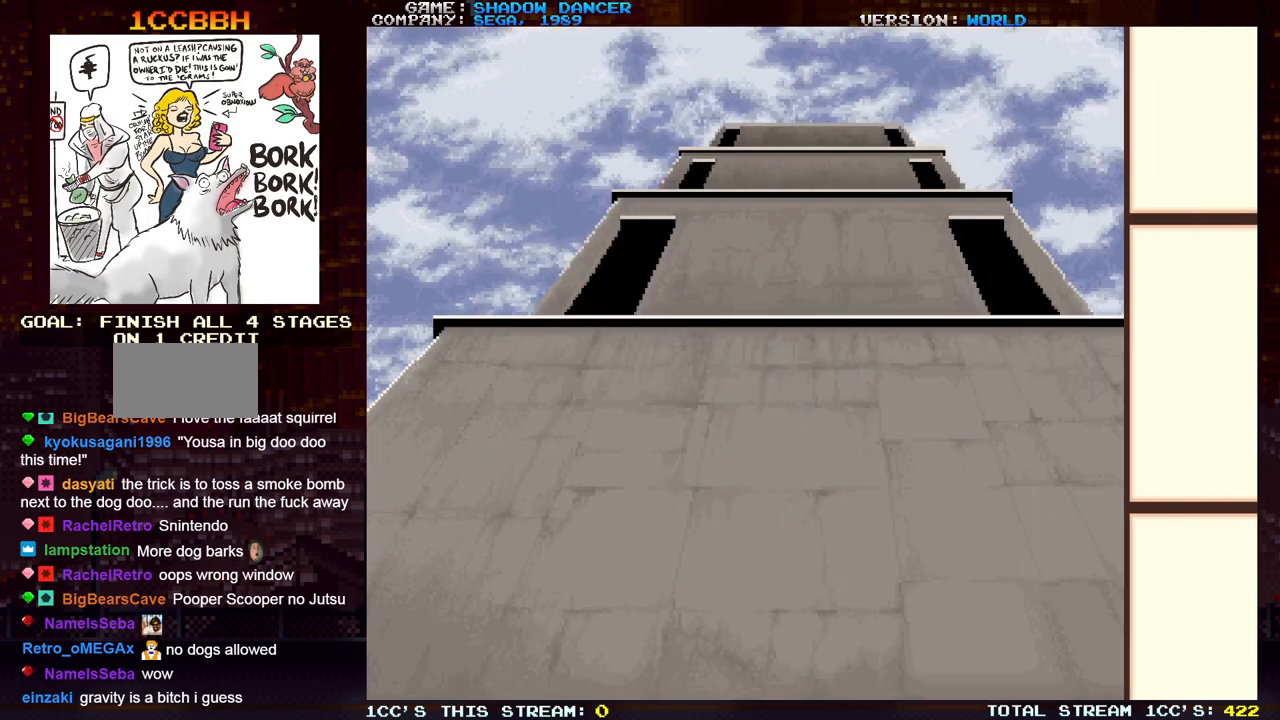
{"buttons": ["TRIANGLE"], "left_stick": "center", "events": [[217, "SQUARE", "down"], [250, "TRIANGLE", "down"], [500, "SQUARE", "up"]]}
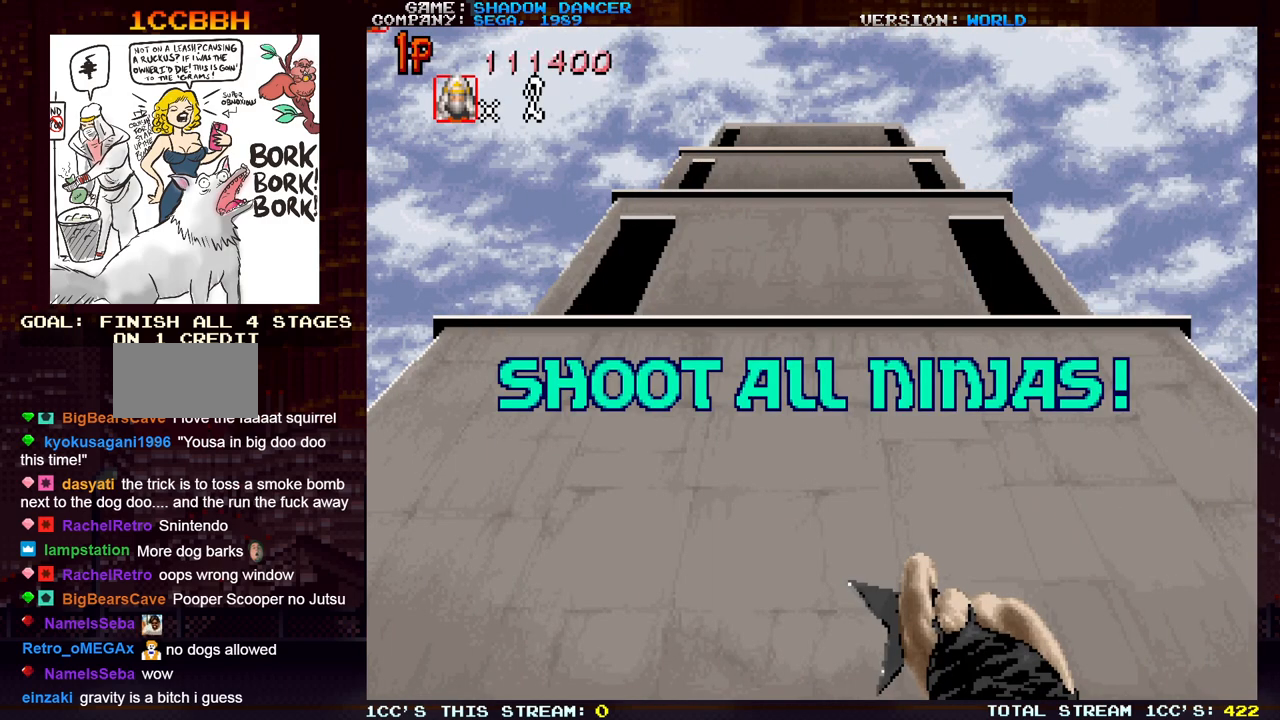
{"buttons": [], "left_stick": "center", "events": [[33, "TRIANGLE", "up"]]}
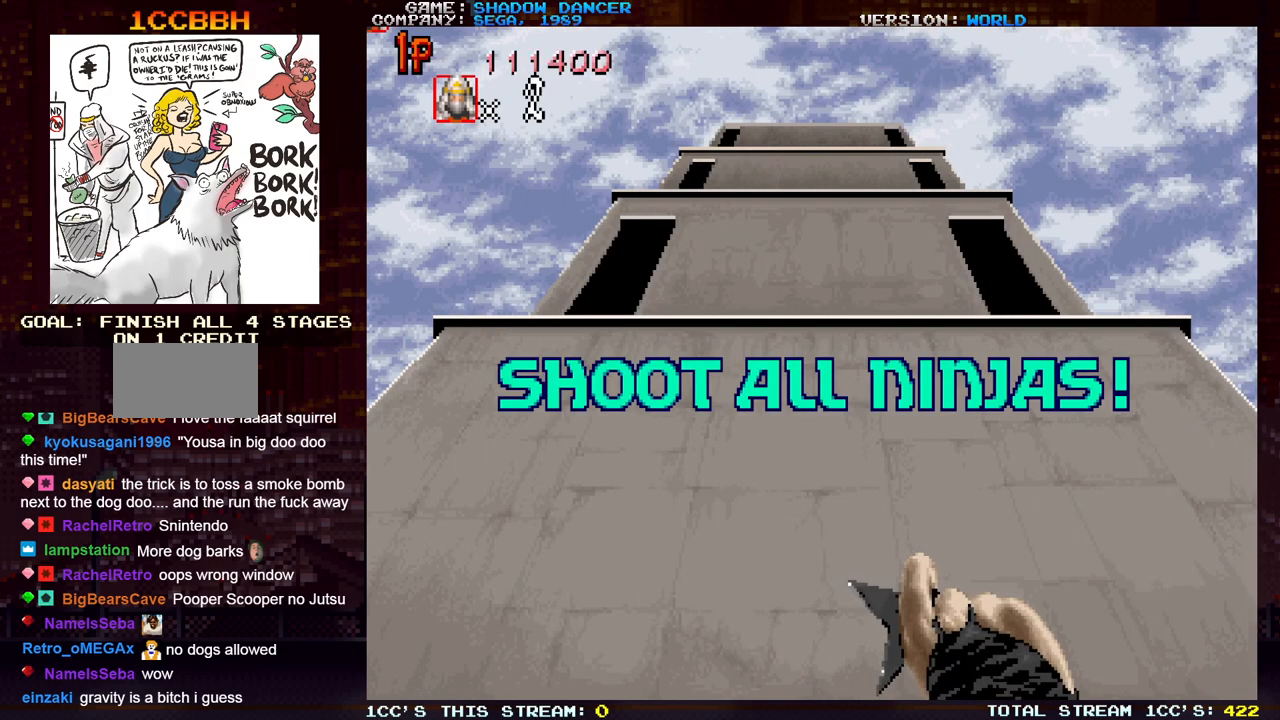
{"buttons": [], "left_stick": "left", "events": [[50, "left_stick", "left"]]}
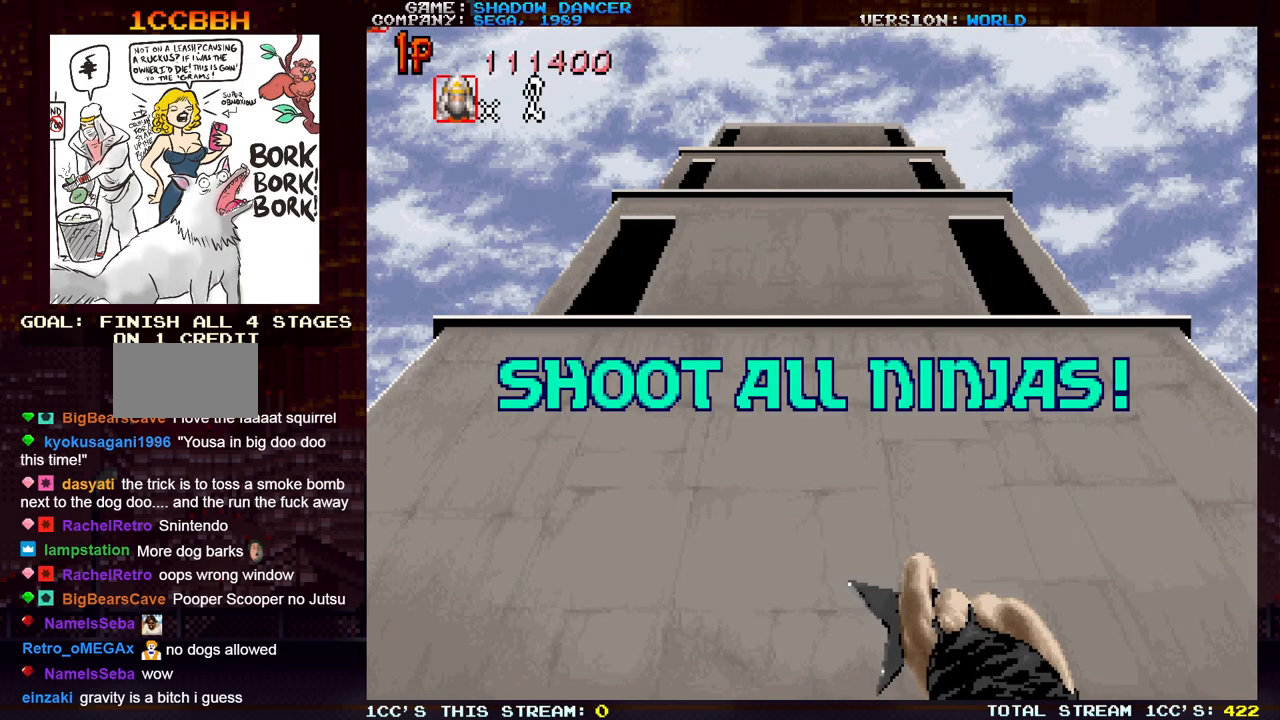
{"buttons": [], "left_stick": "left", "events": []}
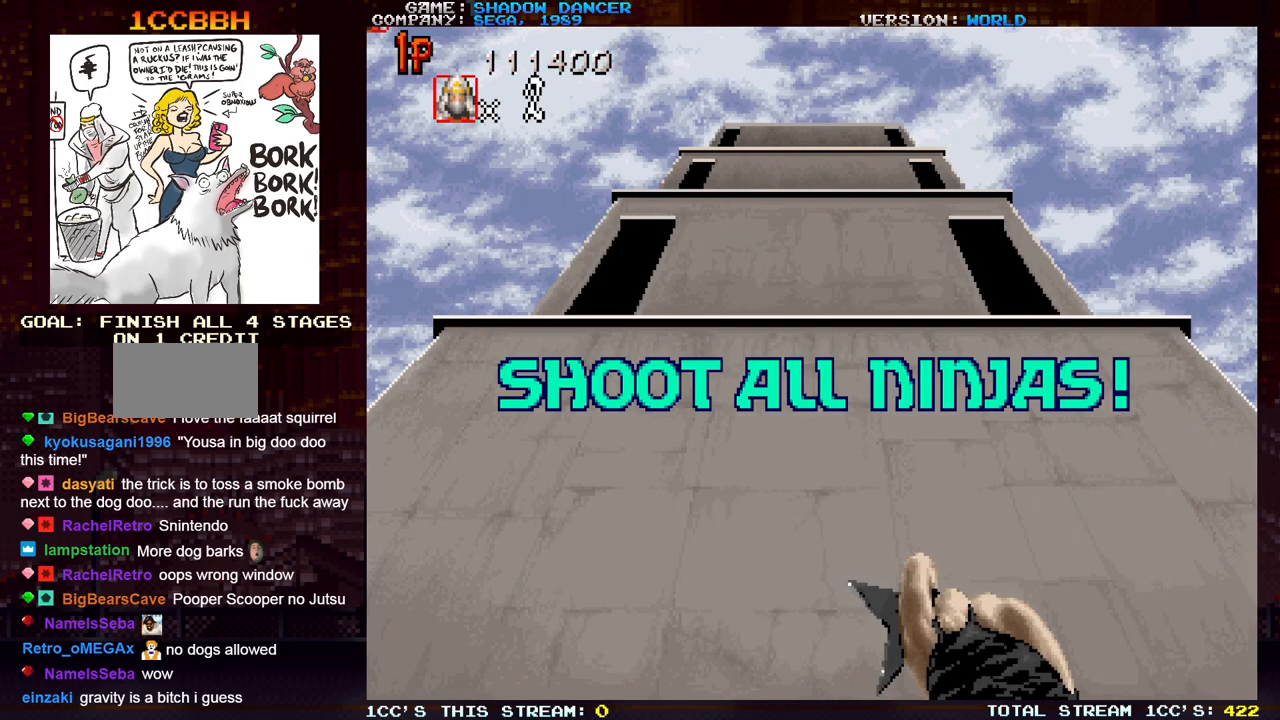
{"buttons": [], "left_stick": "center", "events": [[467, "left_stick", "center"]]}
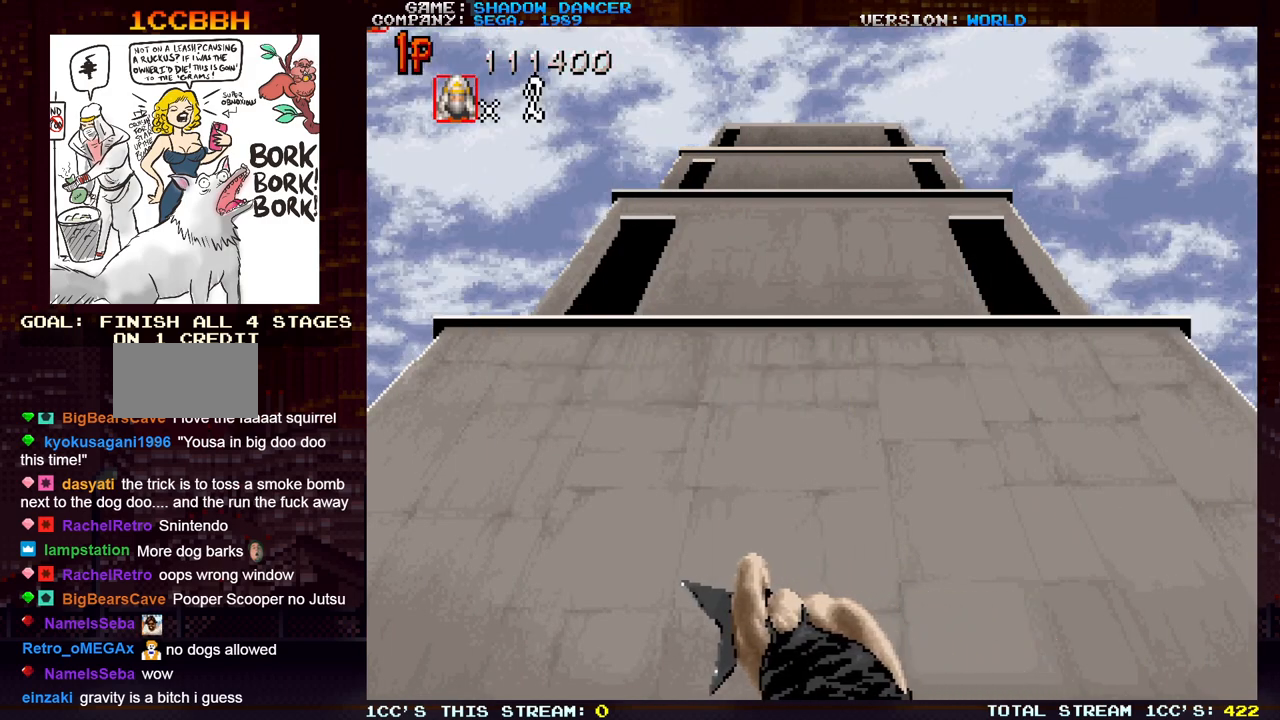
{"buttons": [], "left_stick": "center", "events": [[17, "SQUARE", "down"], [100, "SQUARE", "up"], [200, "left_stick", "right"], [267, "left_stick", "center"], [350, "SQUARE", "down"], [400, "SQUARE", "up"]]}
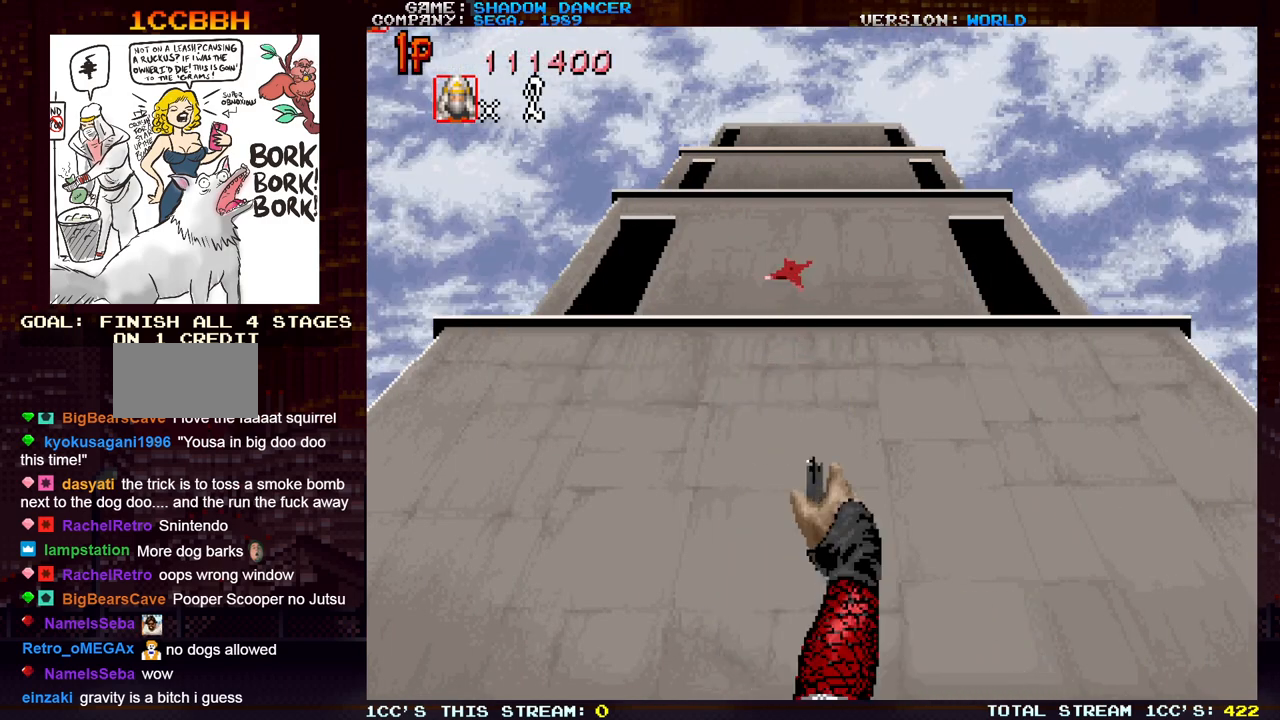
{"buttons": [], "left_stick": "center", "events": [[117, "left_stick", "left"], [167, "left_stick", "center"], [183, "SQUARE", "down"], [250, "SQUARE", "up"]]}
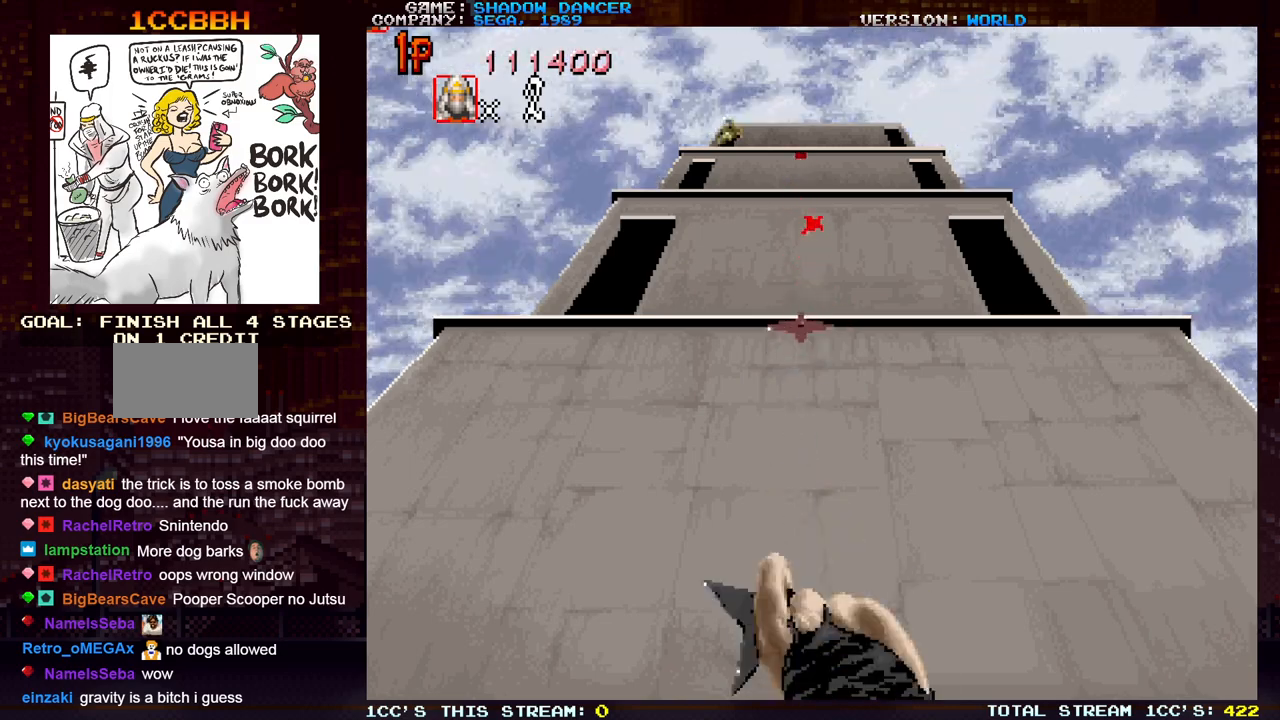
{"buttons": [], "left_stick": "center", "events": [[50, "SQUARE", "down"], [167, "SQUARE", "up"], [350, "SQUARE", "down"], [433, "SQUARE", "up"]]}
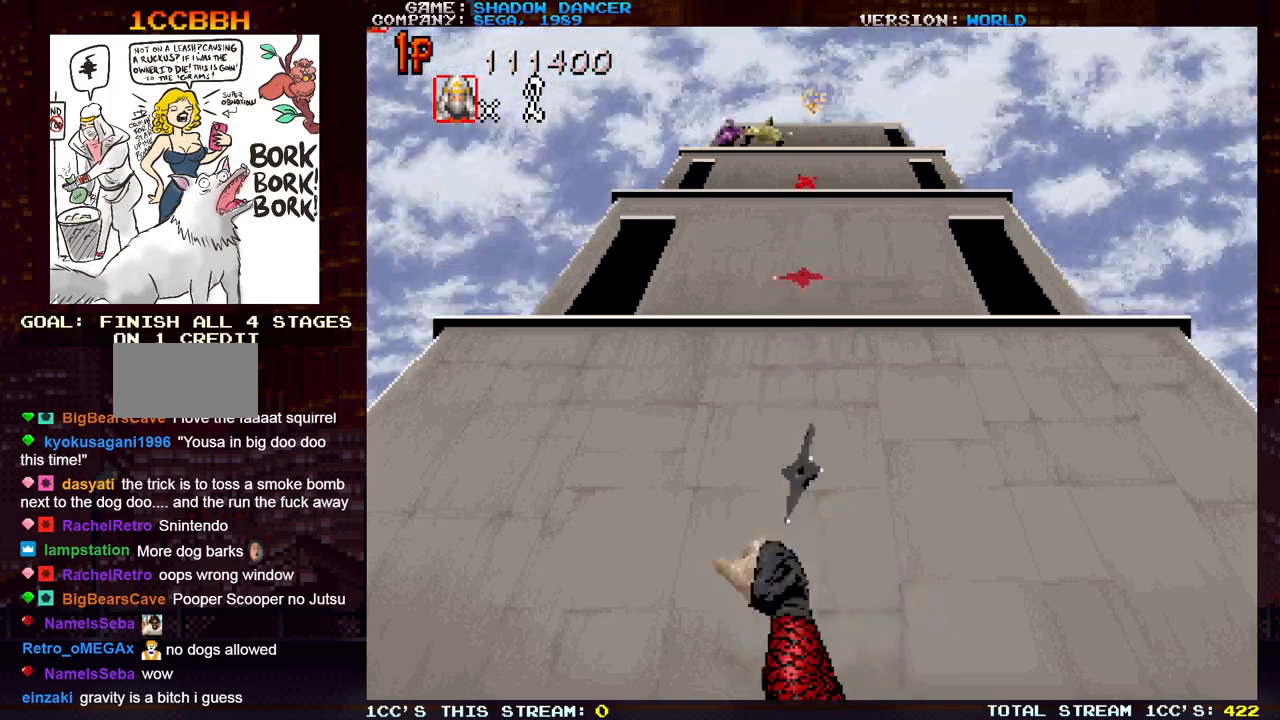
{"buttons": [], "left_stick": "center", "events": [[100, "SQUARE", "down"], [183, "SQUARE", "up"], [350, "SQUARE", "down"], [417, "SQUARE", "up"]]}
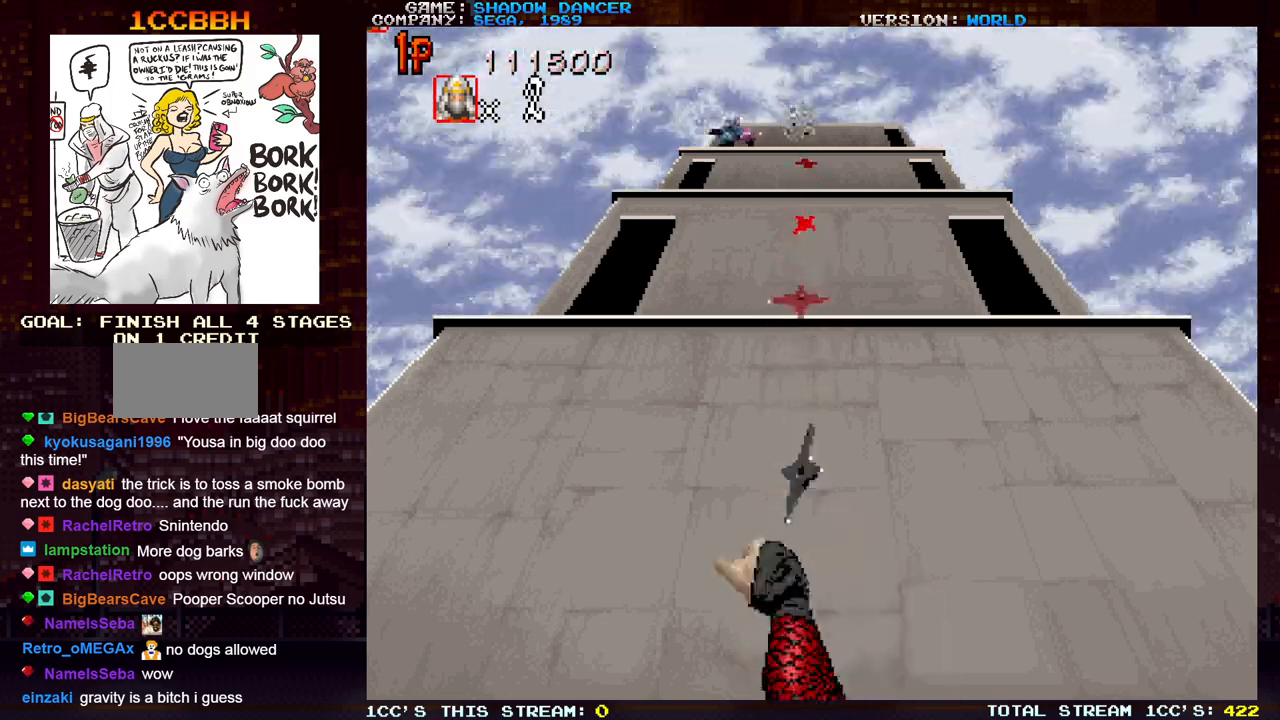
{"buttons": [], "left_stick": "center", "events": [[100, "SQUARE", "down"], [183, "SQUARE", "up"], [350, "SQUARE", "down"], [450, "SQUARE", "up"]]}
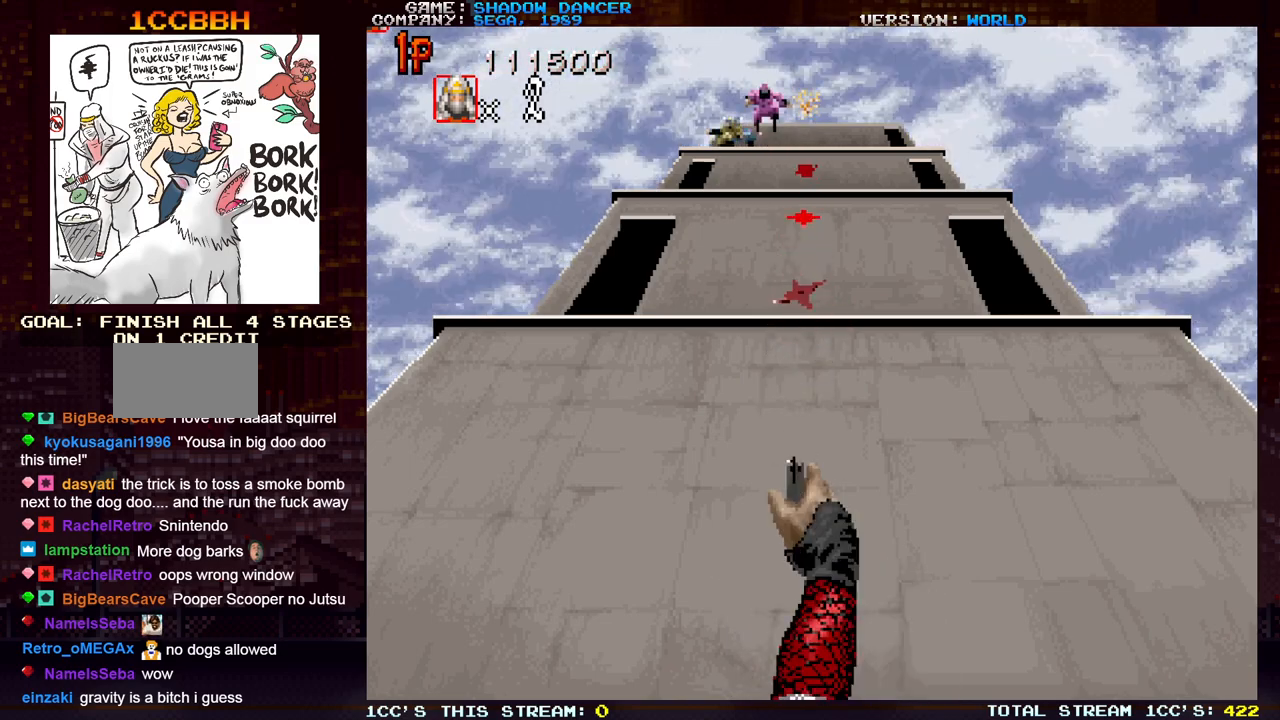
{"buttons": [], "left_stick": "center", "events": [[100, "SQUARE", "down"], [183, "SQUARE", "up"], [333, "SQUARE", "down"], [417, "SQUARE", "up"]]}
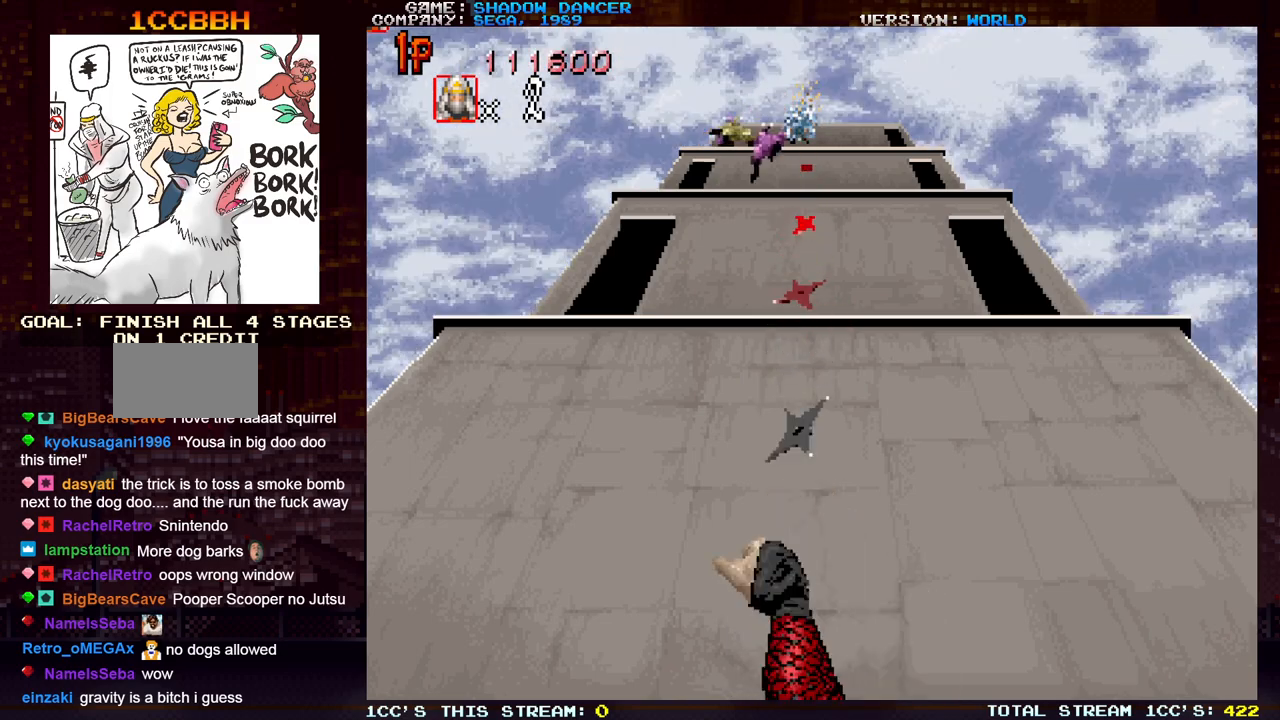
{"buttons": [], "left_stick": "center", "events": [[67, "SQUARE", "down"], [167, "SQUARE", "up"], [300, "SQUARE", "down"], [400, "SQUARE", "up"]]}
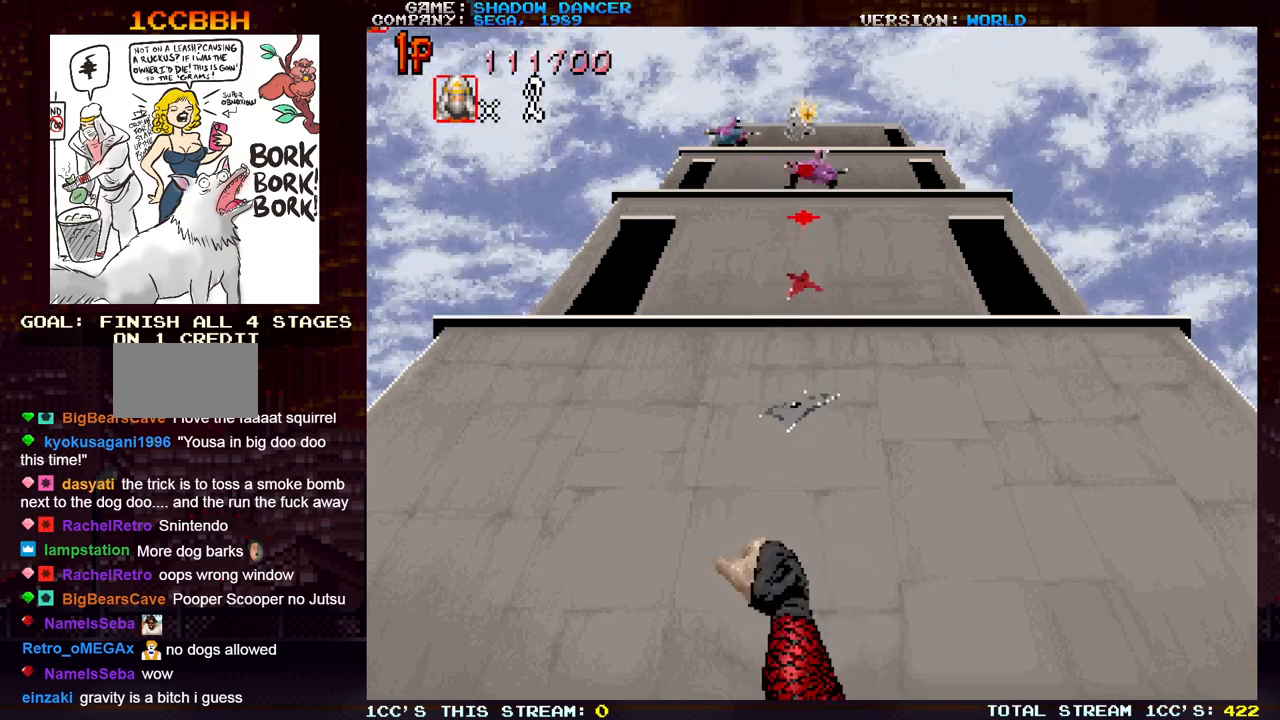
{"buttons": ["SQUARE"], "left_stick": "center", "events": [[33, "SQUARE", "down"], [133, "SQUARE", "up"], [267, "SQUARE", "down"], [367, "SQUARE", "up"], [500, "SQUARE", "down"]]}
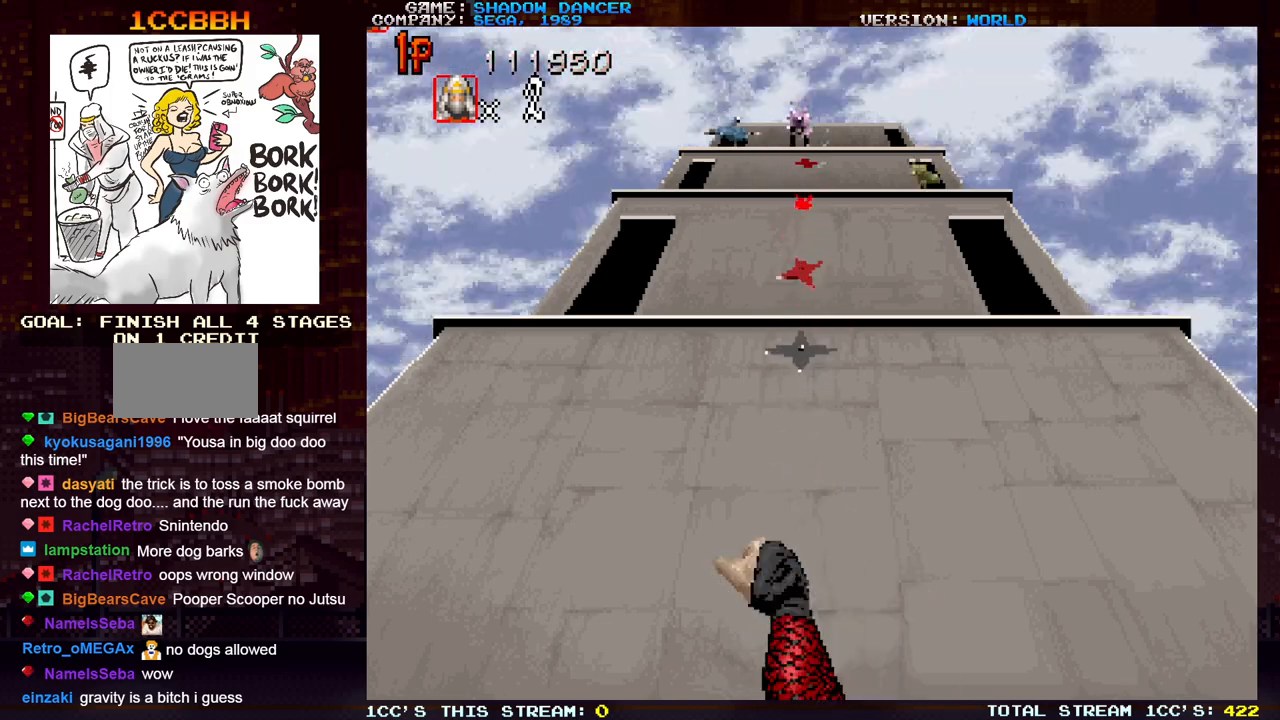
{"buttons": ["SQUARE"], "left_stick": "center", "events": [[83, "SQUARE", "up"], [233, "SQUARE", "down"], [317, "SQUARE", "up"], [467, "SQUARE", "down"]]}
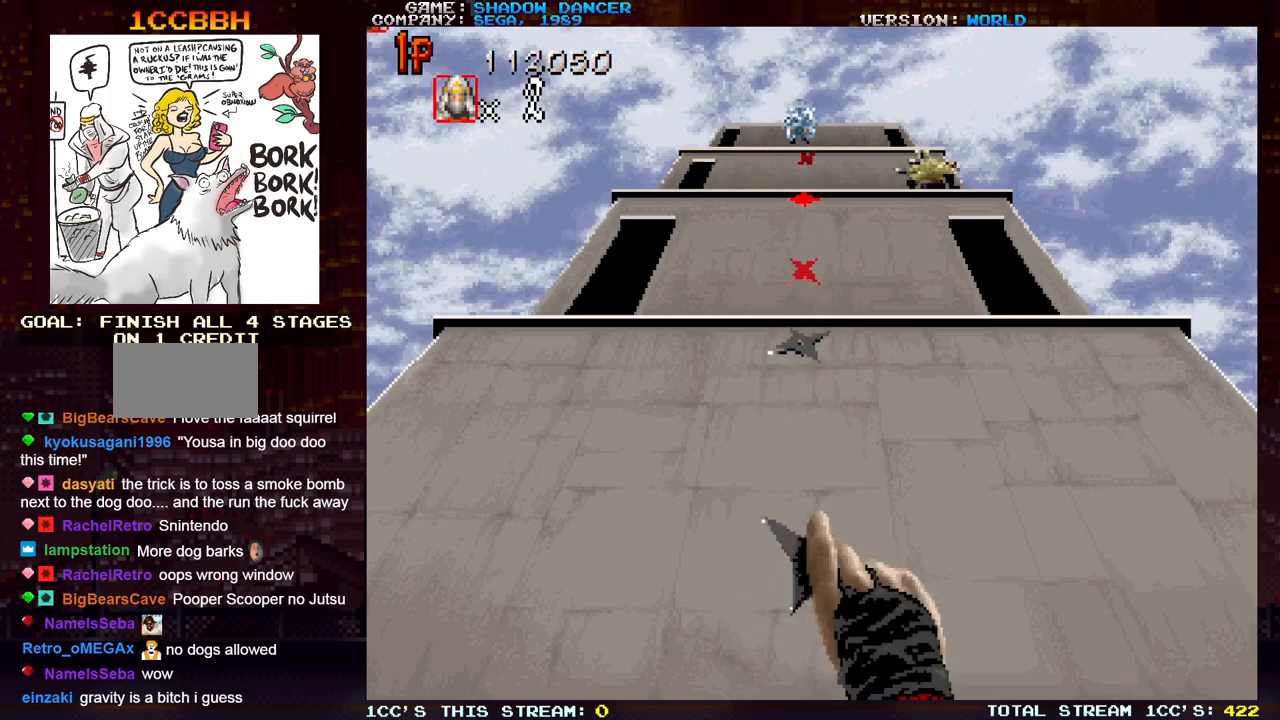
{"buttons": ["SQUARE"], "left_stick": "center", "events": [[67, "SQUARE", "up"], [217, "SQUARE", "down"], [300, "SQUARE", "up"], [450, "SQUARE", "down"]]}
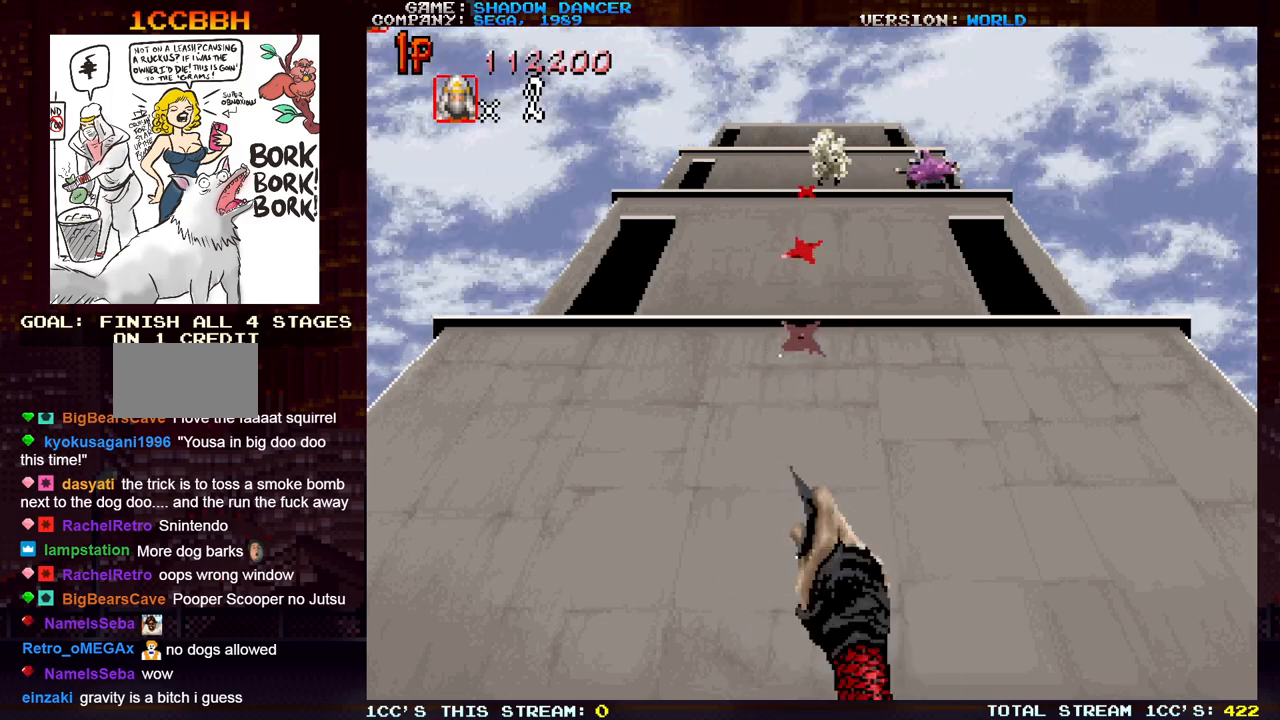
{"buttons": ["SQUARE"], "left_stick": "center", "events": [[50, "SQUARE", "up"], [200, "SQUARE", "down"], [283, "SQUARE", "up"], [433, "SQUARE", "down"]]}
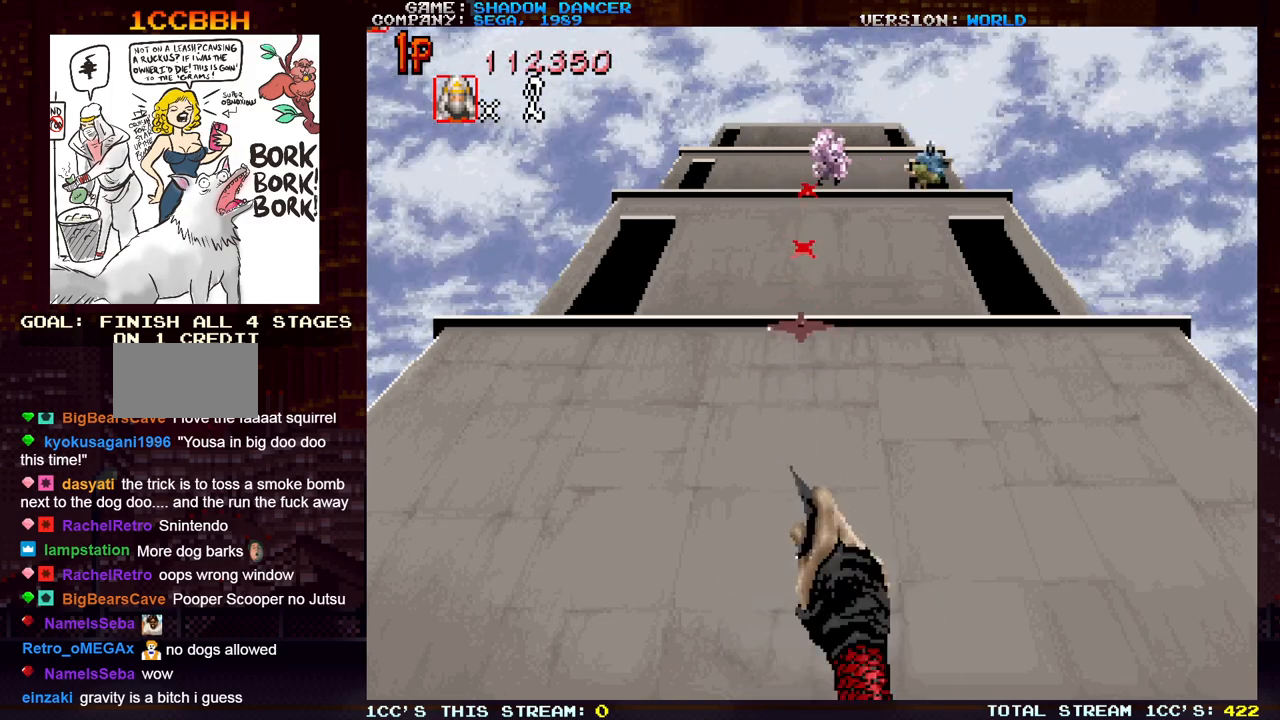
{"buttons": [], "left_stick": "center", "events": [[17, "SQUARE", "up"], [167, "SQUARE", "down"], [233, "SQUARE", "up"], [383, "SQUARE", "down"], [467, "SQUARE", "up"]]}
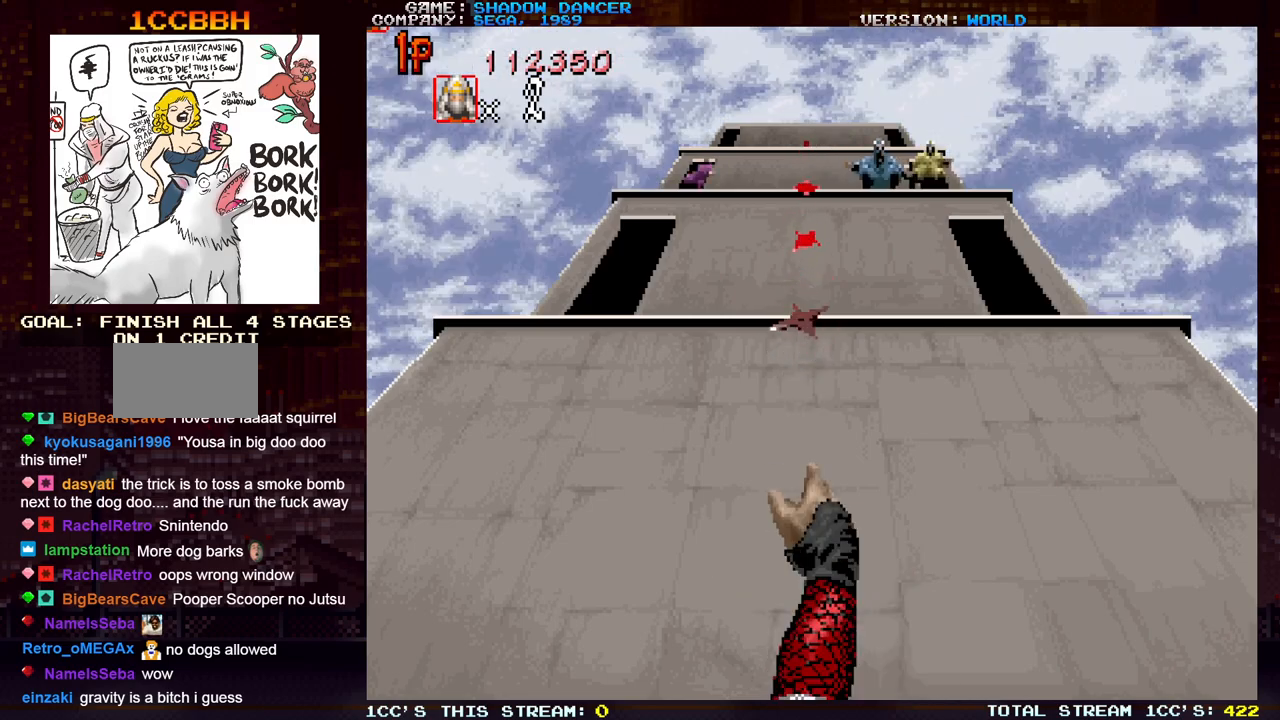
{"buttons": [], "left_stick": "center", "events": [[100, "SQUARE", "down"], [200, "SQUARE", "up"], [350, "SQUARE", "down"], [417, "SQUARE", "up"]]}
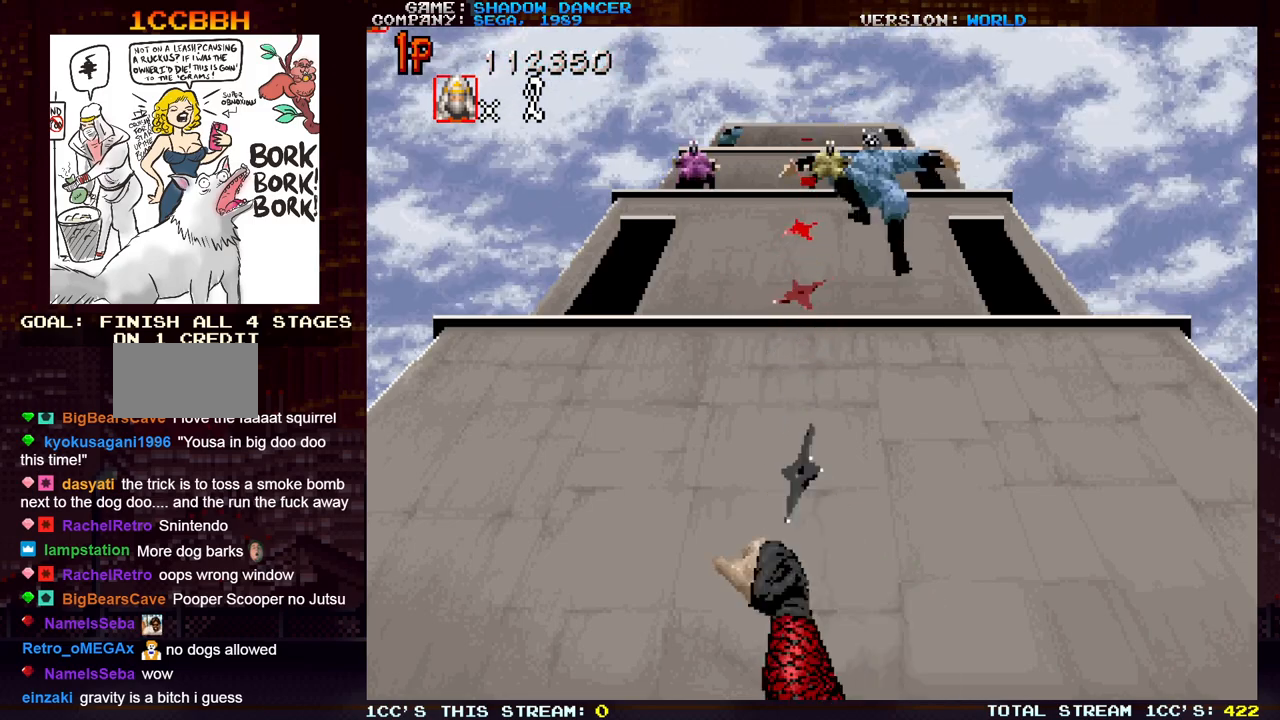
{"buttons": [], "left_stick": "center", "events": [[33, "SQUARE", "down"], [117, "SQUARE", "up"], [217, "SQUARE", "down"], [300, "SQUARE", "up"], [417, "SQUARE", "down"], [483, "SQUARE", "up"]]}
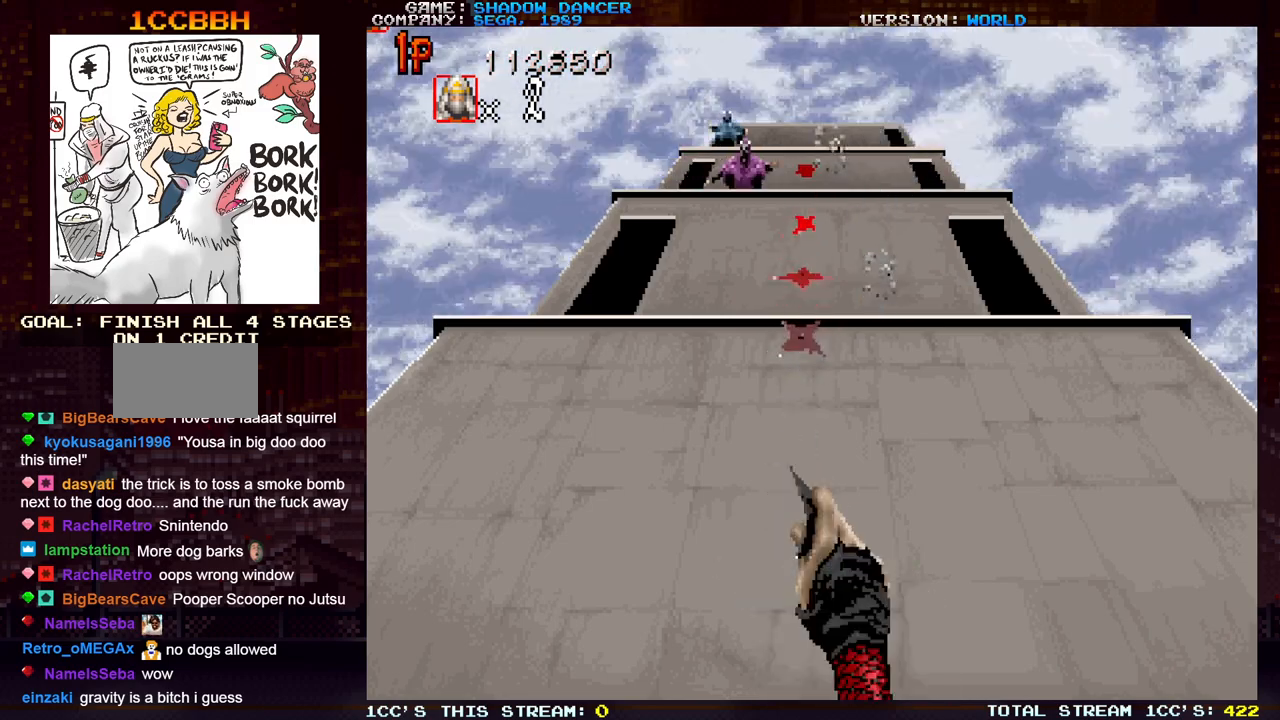
{"buttons": ["SQUARE"], "left_stick": "center", "events": [[100, "SQUARE", "down"], [183, "SQUARE", "up"], [283, "SQUARE", "down"], [367, "SQUARE", "up"], [467, "SQUARE", "down"]]}
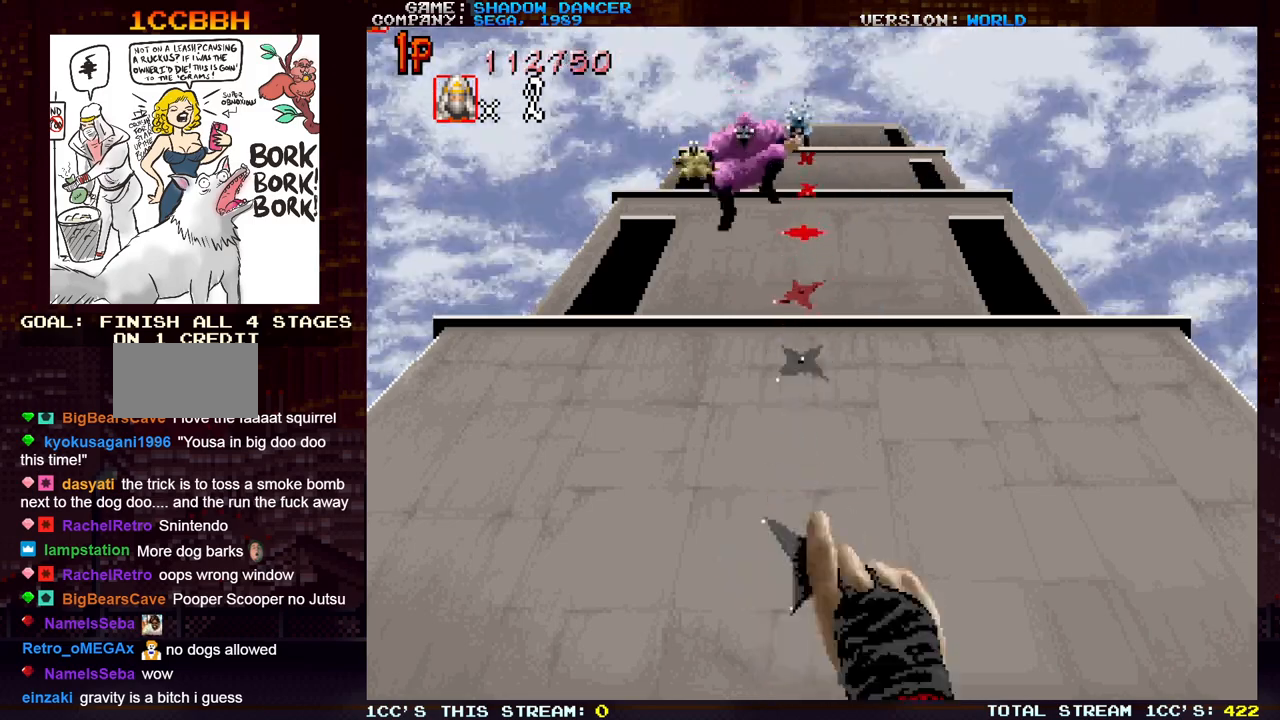
{"buttons": [], "left_stick": "center", "events": [[33, "SQUARE", "up"], [150, "SQUARE", "down"], [233, "SQUARE", "up"], [333, "SQUARE", "down"], [417, "SQUARE", "up"]]}
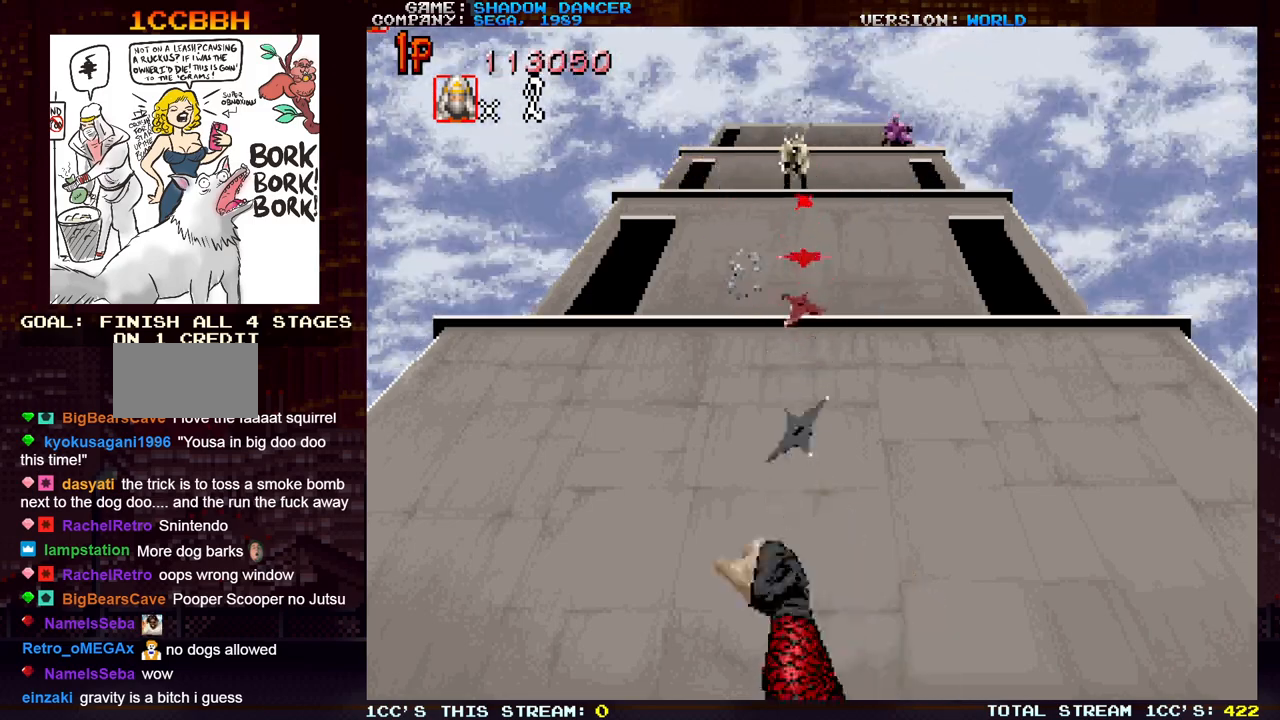
{"buttons": [], "left_stick": "center", "events": [[17, "SQUARE", "down"], [100, "SQUARE", "up"], [200, "SQUARE", "down"], [283, "SQUARE", "up"], [383, "SQUARE", "down"], [483, "SQUARE", "up"]]}
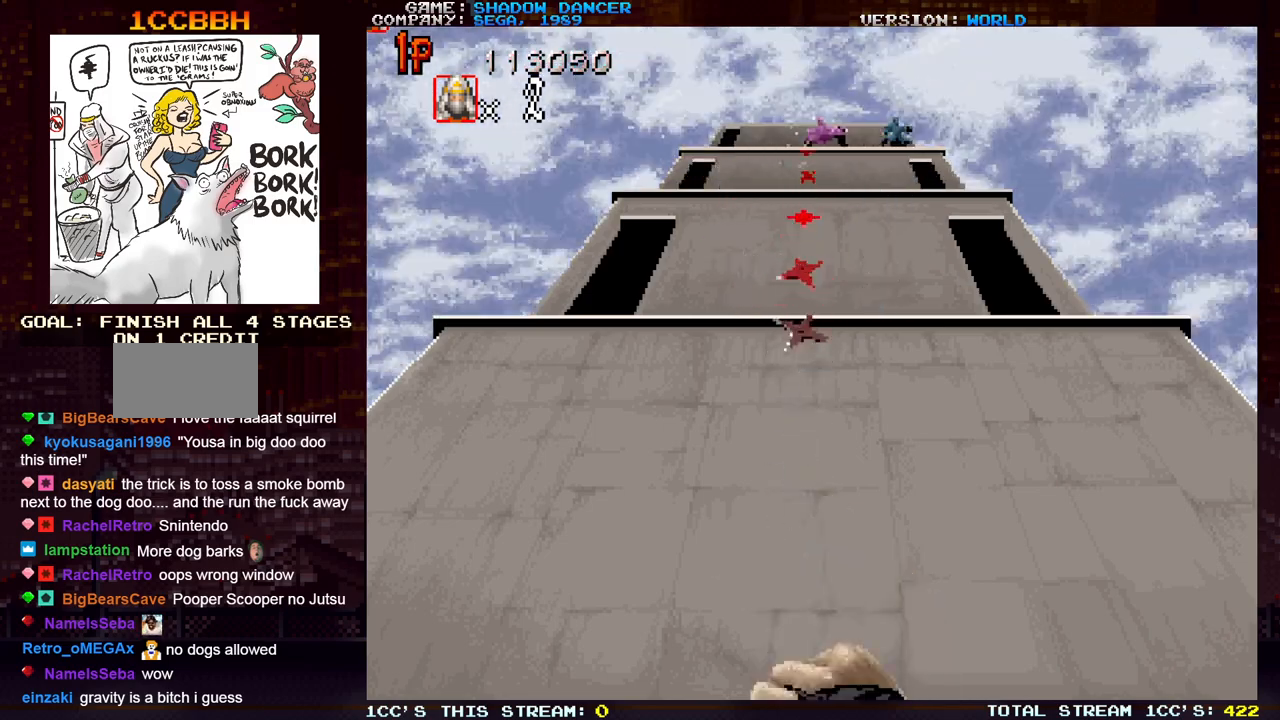
{"buttons": ["SQUARE"], "left_stick": "center", "events": [[67, "SQUARE", "down"], [167, "SQUARE", "up"], [250, "SQUARE", "down"], [350, "SQUARE", "up"], [450, "SQUARE", "down"]]}
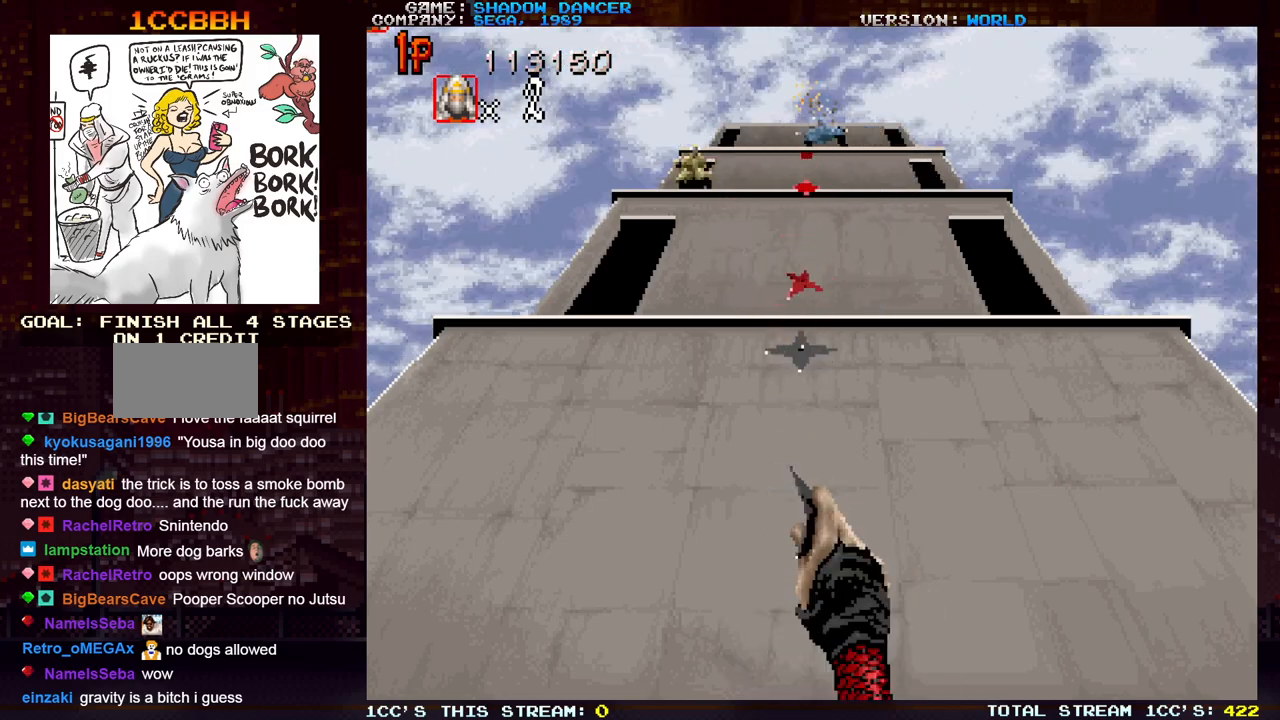
{"buttons": ["SQUARE"], "left_stick": "center", "events": [[50, "SQUARE", "up"], [133, "SQUARE", "down"], [217, "SQUARE", "up"], [317, "SQUARE", "down"], [400, "SQUARE", "up"], [500, "SQUARE", "down"]]}
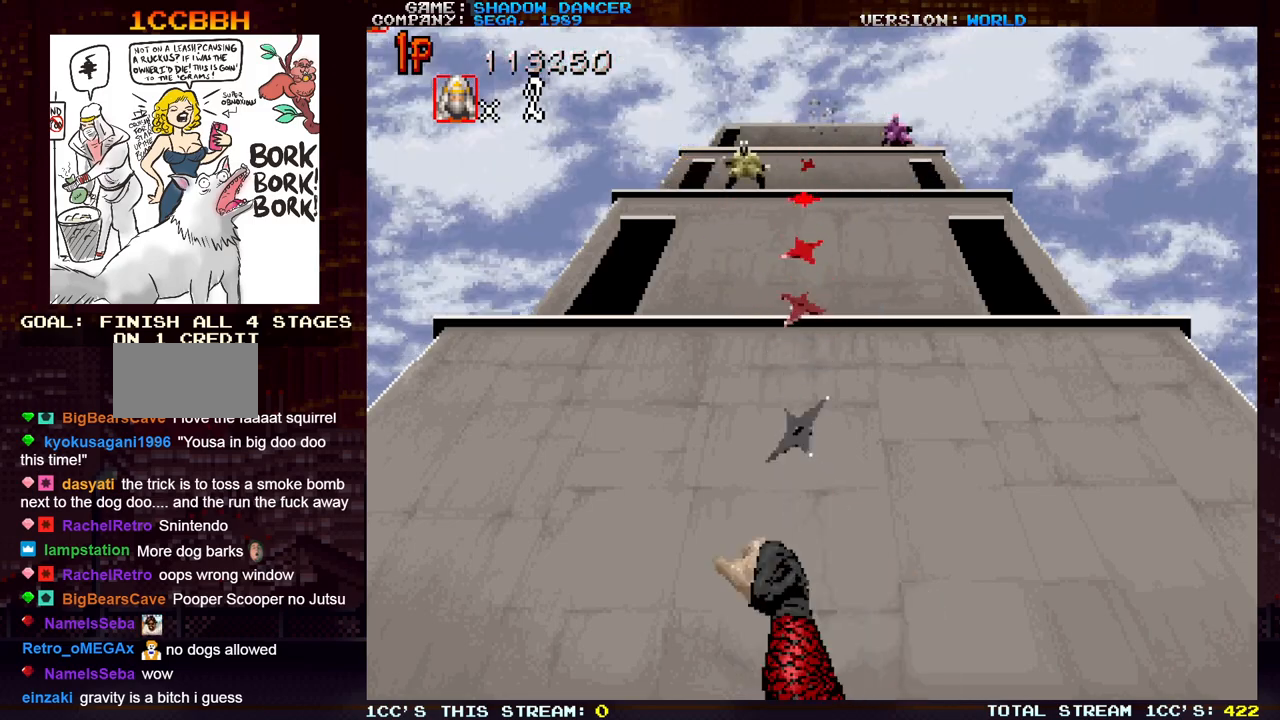
{"buttons": [], "left_stick": "center", "events": [[100, "SQUARE", "up"], [183, "SQUARE", "down"], [283, "SQUARE", "up"], [367, "SQUARE", "down"], [450, "SQUARE", "up"]]}
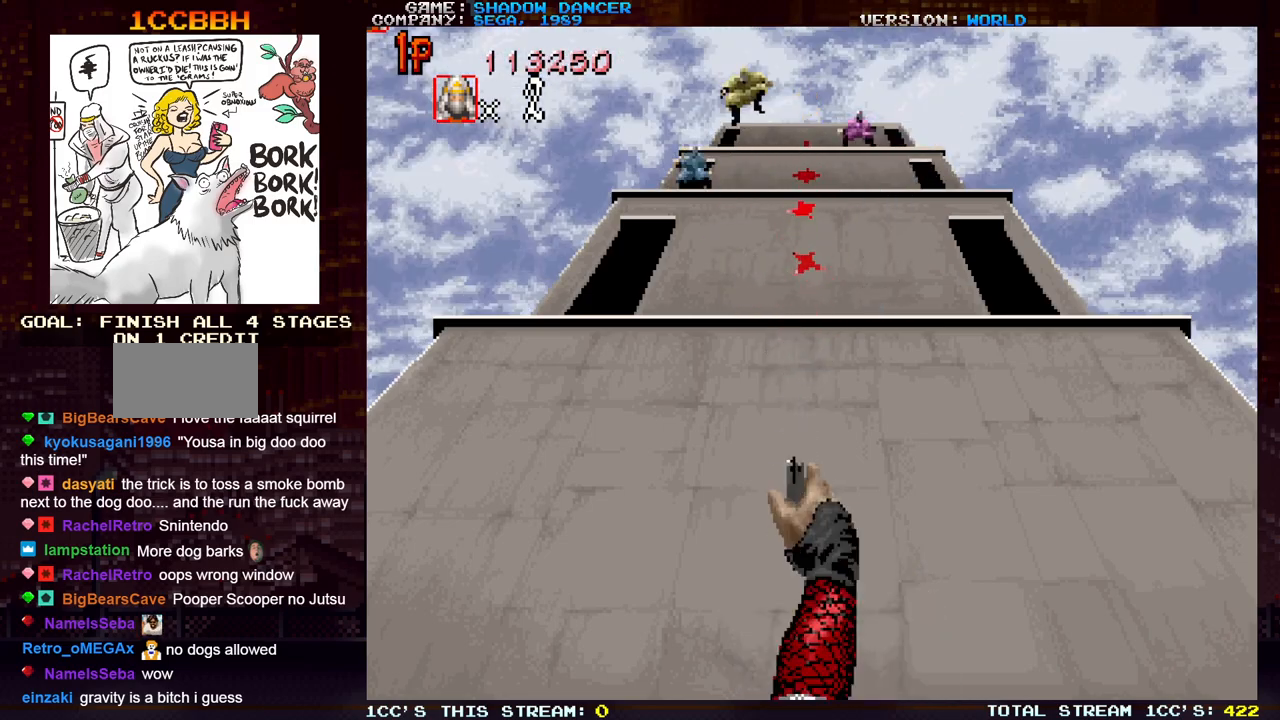
{"buttons": [], "left_stick": "center", "events": [[50, "SQUARE", "down"], [133, "SQUARE", "up"], [217, "SQUARE", "down"], [317, "SQUARE", "up"], [400, "SQUARE", "down"], [500, "SQUARE", "up"]]}
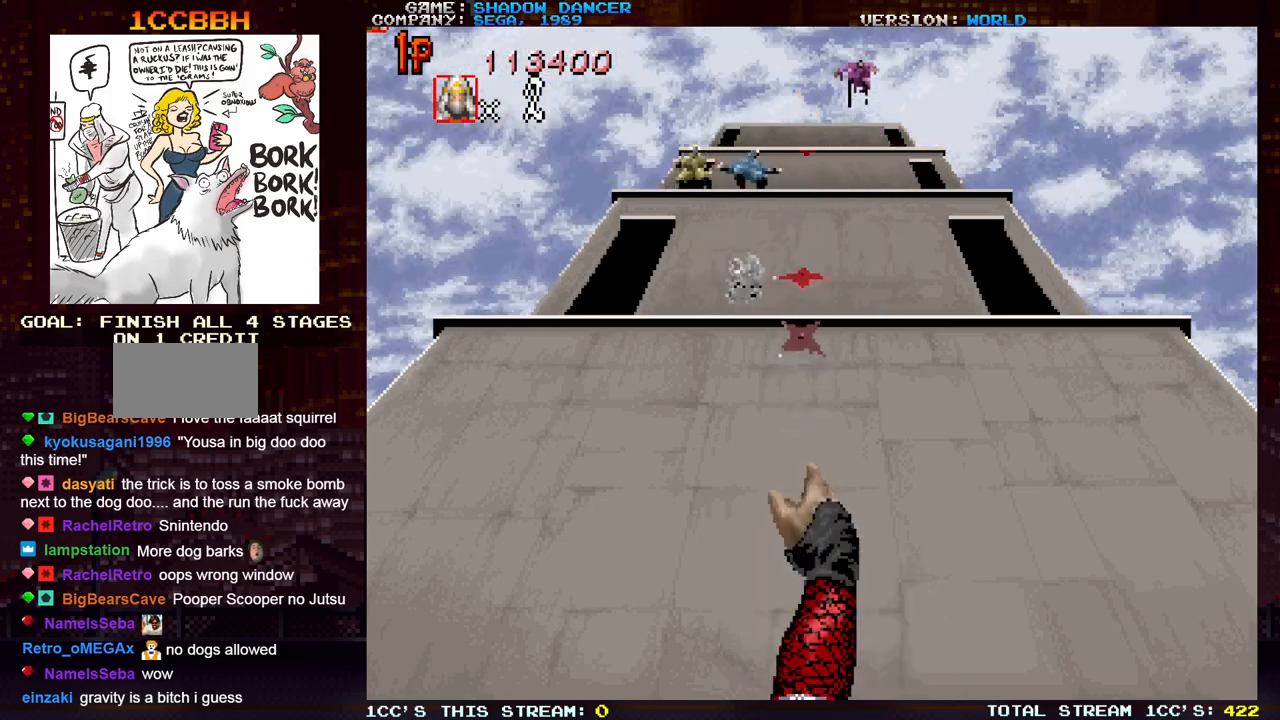
{"buttons": ["SQUARE"], "left_stick": "center", "events": [[83, "SQUARE", "down"], [183, "SQUARE", "up"], [267, "SQUARE", "down"], [367, "SQUARE", "up"], [433, "SQUARE", "down"]]}
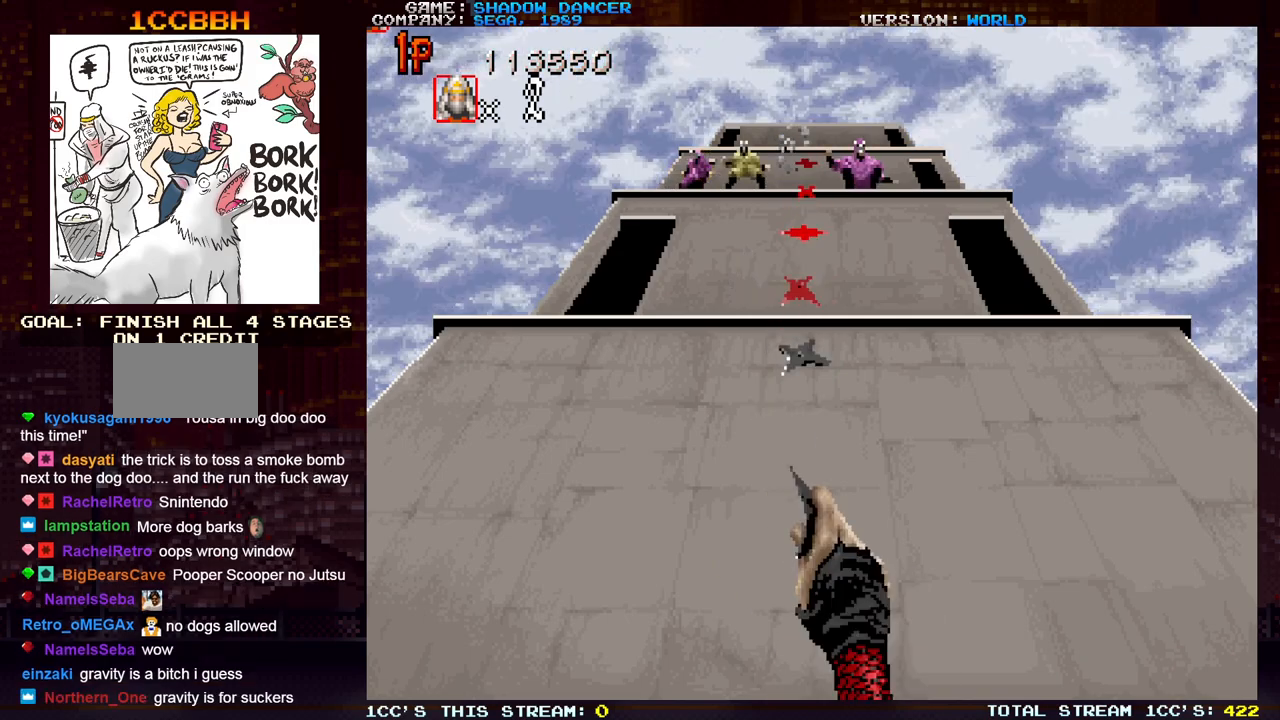
{"buttons": ["SQUARE"], "left_stick": "center", "events": [[50, "SQUARE", "up"], [150, "SQUARE", "down"], [233, "SQUARE", "up"], [317, "SQUARE", "down"], [417, "SQUARE", "up"], [500, "SQUARE", "down"]]}
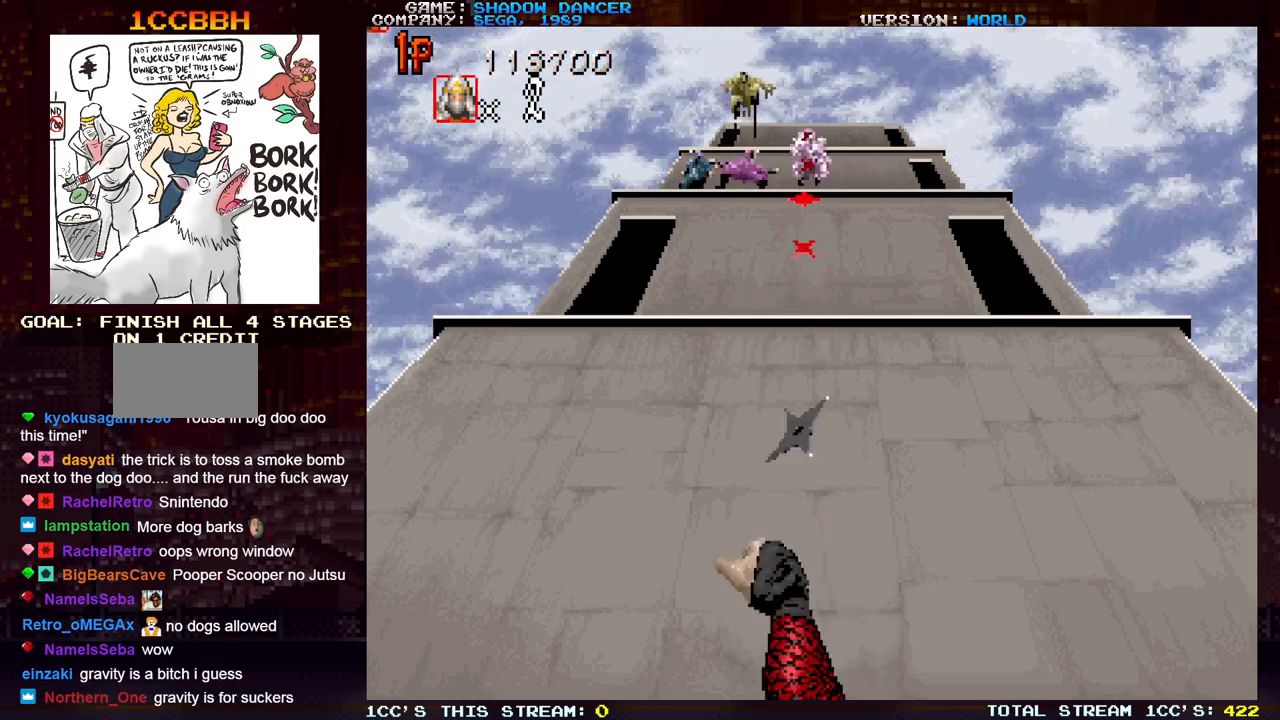
{"buttons": [], "left_stick": "center", "events": [[100, "SQUARE", "up"], [183, "SQUARE", "down"], [283, "SQUARE", "up"], [350, "SQUARE", "down"], [467, "SQUARE", "up"]]}